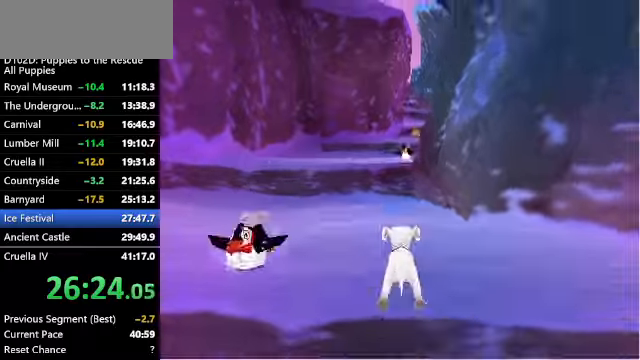
Gameplay with keyboard; each line is a JSON object with the keys held at the frame after it. "events" lists presses ("down") and releases ("up") of "a", "alt", "c", "caps_lock", "ctrl", "d", "down", "f", "left", "right", "s", "shift", "space", "super", "up", "v", "x" and "z" between this image and that frame as [ms after this image, input, new state], when the widget could be followed in between. No other keys are recorded. Mouse input is not recorded.
{"keys": ["up", "z"], "events": [[33, "x", "up"], [133, "left", "down"], [233, "x", "down"], [266, "left", "up"], [333, "x", "up"], [333, "z", "down"]]}
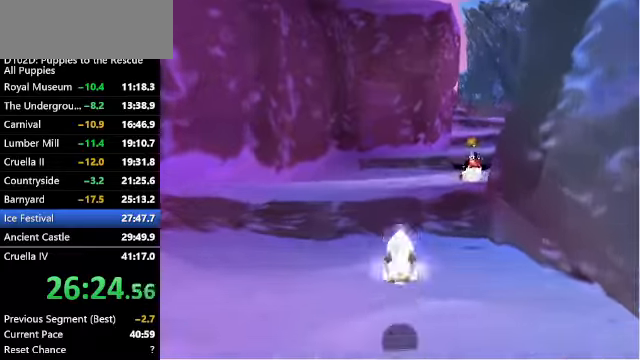
{"keys": ["c", "up", "x"], "events": [[233, "x", "down"], [233, "z", "up"], [500, "c", "down"]]}
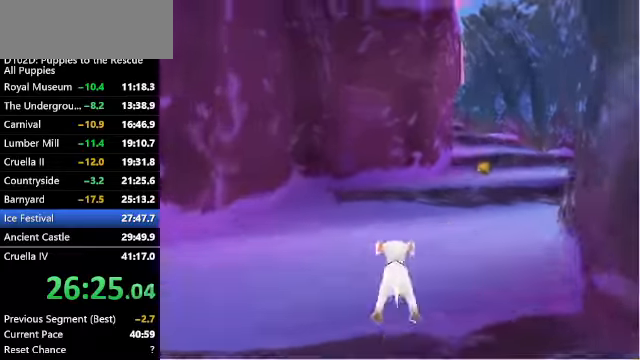
{"keys": ["up", "z"], "events": [[33, "x", "up"], [200, "x", "down"], [266, "z", "down"], [300, "c", "up"], [333, "x", "up"]]}
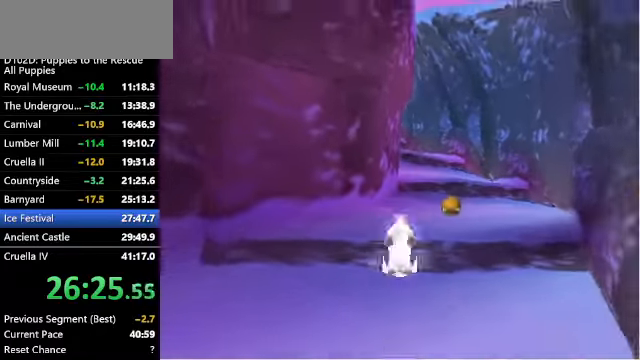
{"keys": ["up", "x"], "events": [[233, "x", "down"], [233, "z", "up"]]}
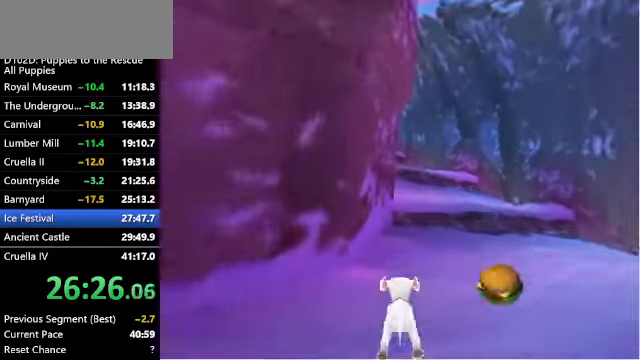
{"keys": ["up", "z"], "events": [[66, "x", "up"], [300, "right", "down"], [300, "x", "down"], [333, "right", "up"], [333, "x", "up"], [333, "z", "down"]]}
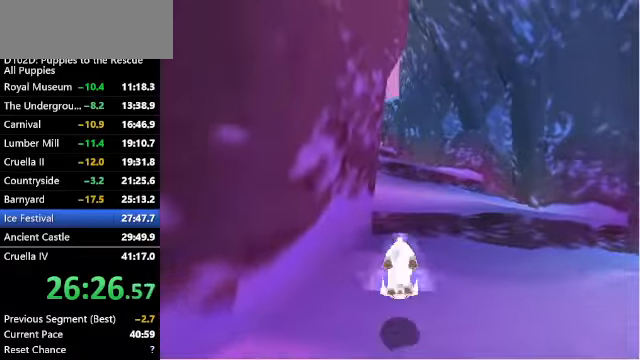
{"keys": ["up"], "events": [[200, "x", "down"], [266, "z", "up"], [500, "x", "up"]]}
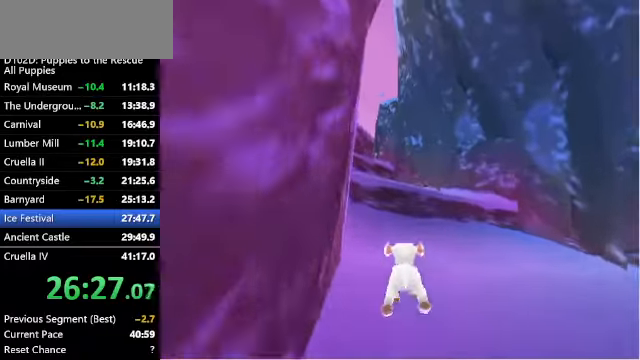
{"keys": ["ctrl", "up", "z"], "events": [[33, "z", "down"], [166, "x", "down"], [266, "ctrl", "down"], [266, "z", "up"], [366, "x", "up"], [366, "z", "down"]]}
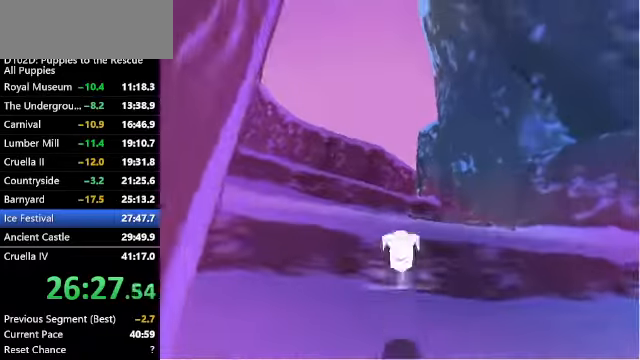
{"keys": ["up"], "events": [[100, "ctrl", "up"], [133, "x", "down"], [200, "z", "up"], [466, "x", "up"]]}
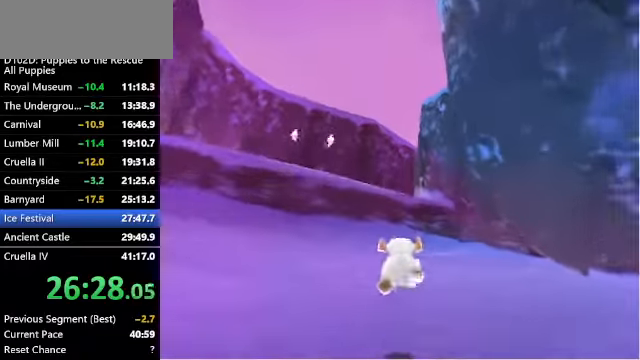
{"keys": ["up", "z"], "events": [[66, "left", "down"], [66, "x", "down"], [133, "left", "up"], [166, "z", "down"], [233, "x", "up"]]}
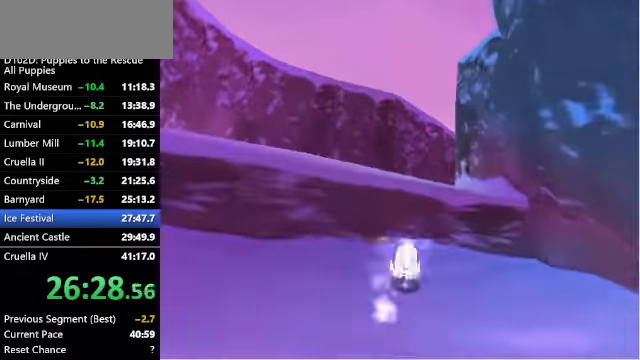
{"keys": ["up", "x"], "events": [[33, "x", "down"], [33, "z", "up"], [133, "left", "down"], [166, "left", "up"], [333, "x", "up"], [466, "x", "down"]]}
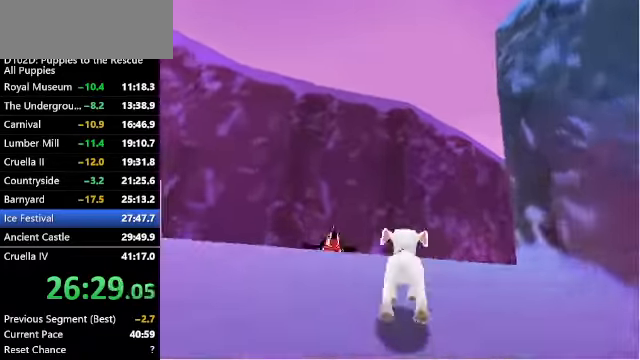
{"keys": ["c", "right", "up", "z"], "events": [[66, "right", "down"], [66, "z", "down"], [100, "right", "up"], [100, "x", "up"], [133, "c", "down"], [234, "right", "down"], [334, "c", "up"], [334, "right", "up"], [400, "right", "down"], [434, "c", "down"]]}
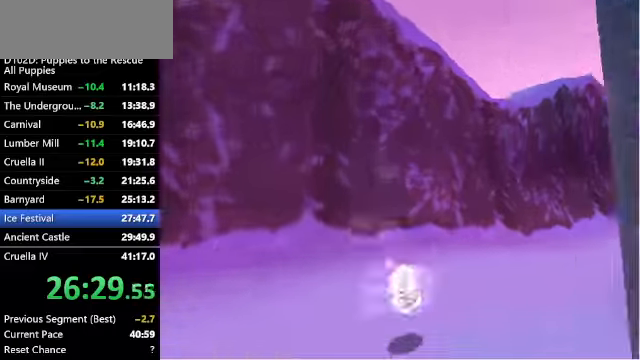
{"keys": ["up", "z"], "events": [[400, "c", "up"], [434, "right", "up"]]}
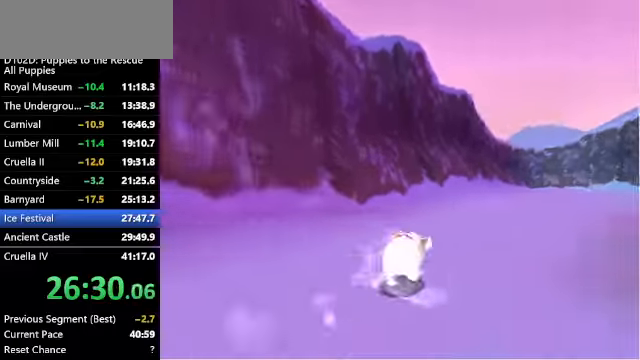
{"keys": ["left"], "events": [[34, "c", "down"], [134, "c", "up"], [234, "c", "down"], [334, "c", "up"], [367, "up", "up"], [367, "z", "up"], [434, "x", "down"], [500, "left", "down"], [500, "x", "up"]]}
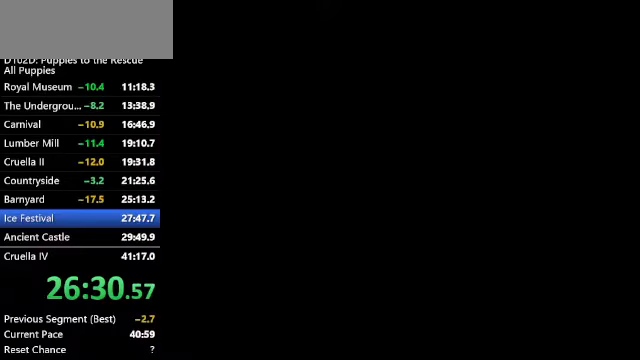
{"keys": ["left", "up"], "events": [[67, "up", "down"]]}
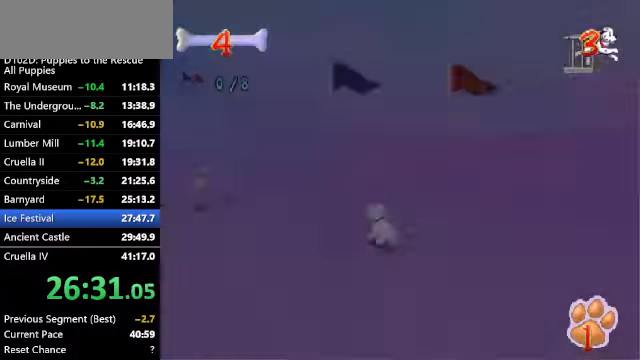
{"keys": ["left", "up", "x", "z"], "events": [[167, "x", "down"], [400, "z", "down"]]}
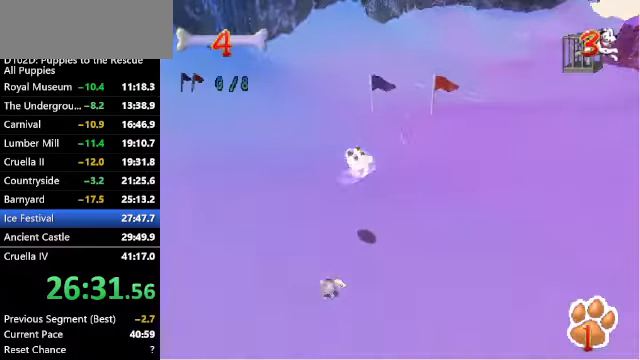
{"keys": ["left", "up", "x", "z"], "events": []}
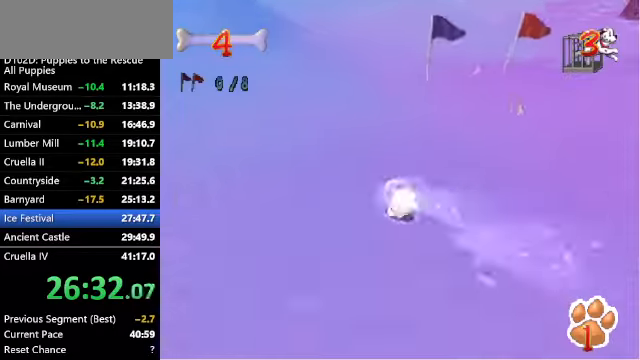
{"keys": ["left", "up", "x", "z"], "events": []}
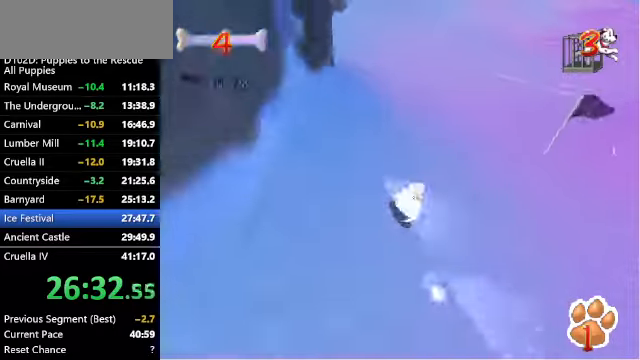
{"keys": ["up", "x", "z"], "events": [[34, "left", "up"]]}
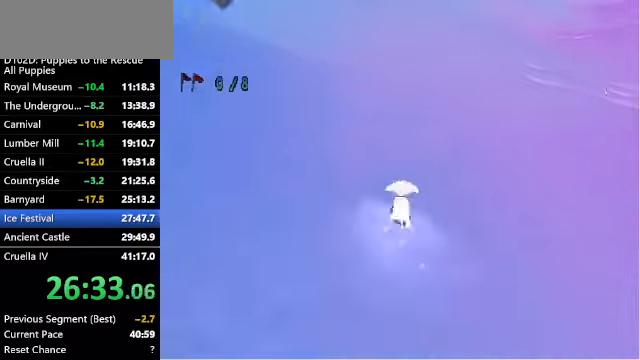
{"keys": ["up", "x", "z"], "events": []}
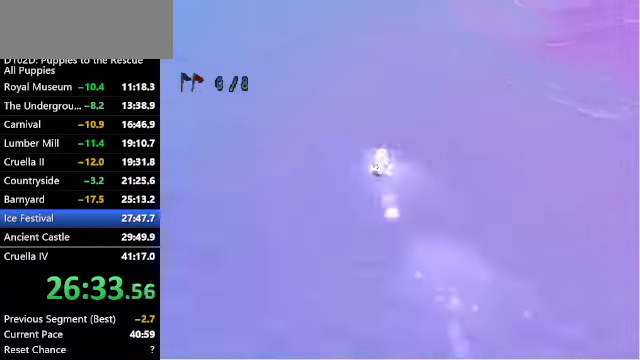
{"keys": ["c", "right", "up", "x", "z"], "events": [[100, "right", "down"], [134, "c", "down"]]}
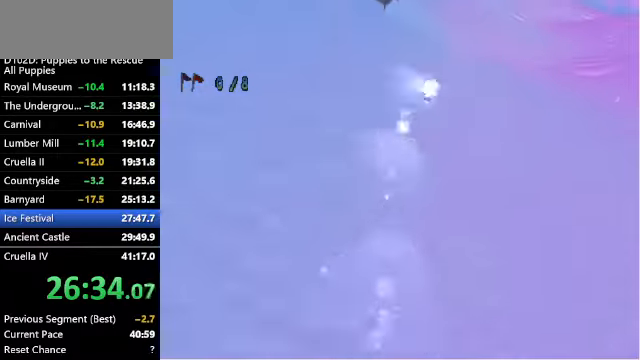
{"keys": ["c", "right", "up", "x", "z"], "events": []}
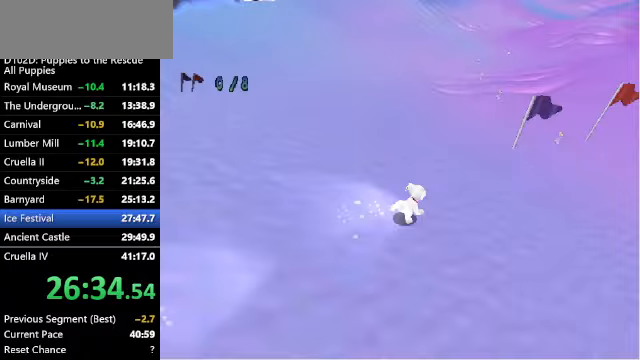
{"keys": ["right", "up", "x", "z"], "events": [[133, "c", "up"], [267, "c", "down"], [433, "c", "up"]]}
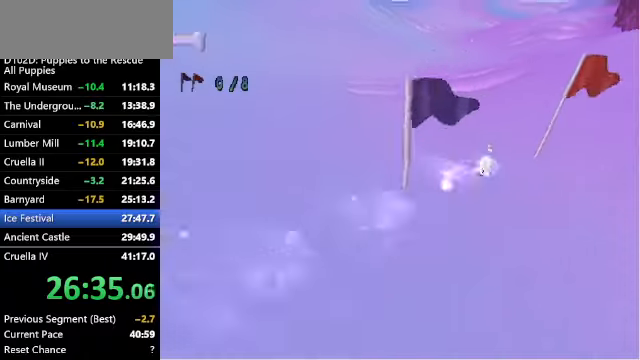
{"keys": ["up", "x", "z"], "events": [[100, "right", "up"]]}
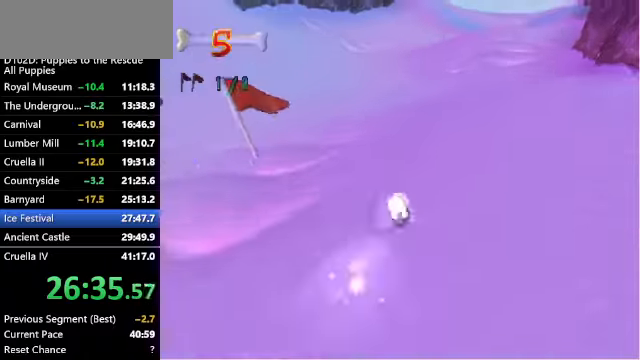
{"keys": ["up", "x", "z"], "events": []}
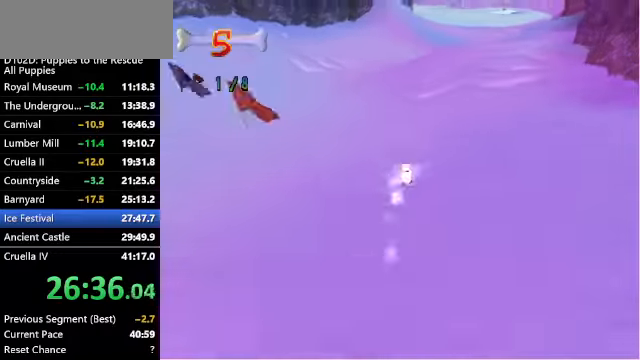
{"keys": ["left", "up", "x", "z"], "events": [[367, "left", "down"]]}
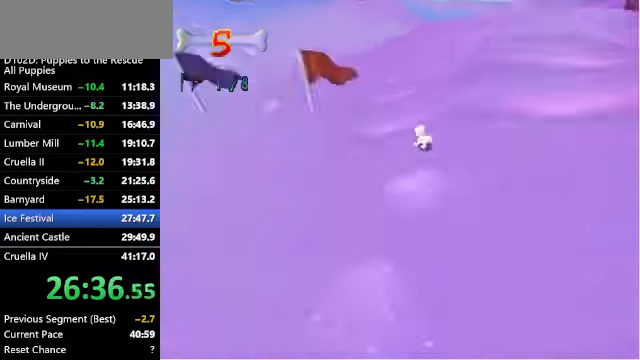
{"keys": ["up", "x", "z"], "events": [[67, "left", "up"]]}
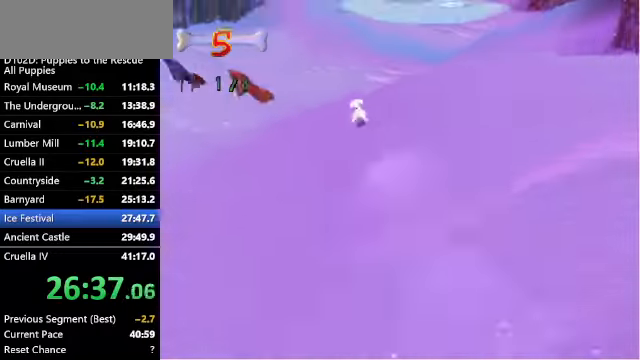
{"keys": ["left", "up", "x", "z"], "events": [[500, "left", "down"]]}
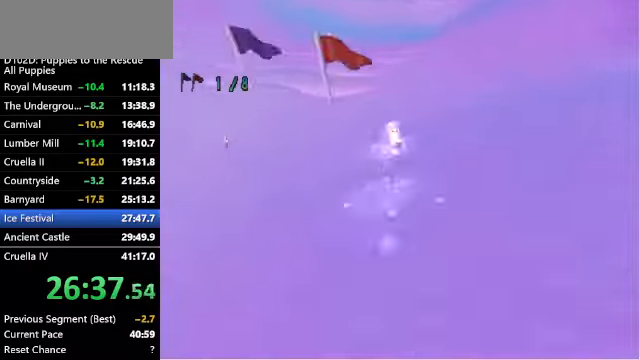
{"keys": ["up", "z"], "events": [[133, "left", "up"], [200, "x", "up"], [333, "left", "down"], [333, "x", "down"], [400, "x", "up"], [500, "left", "up"]]}
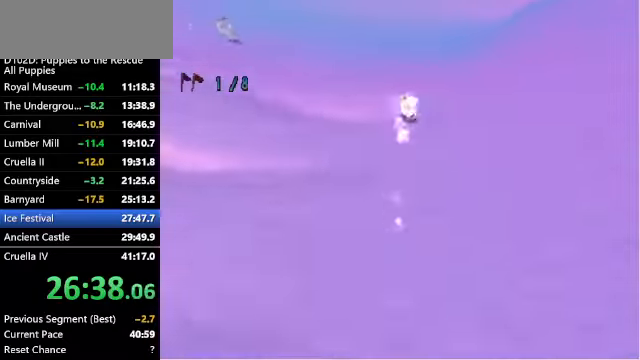
{"keys": ["up", "x", "z"], "events": [[67, "x", "down"], [133, "x", "up"], [233, "x", "down"], [333, "left", "down"], [333, "x", "up"], [433, "left", "up"], [433, "x", "down"]]}